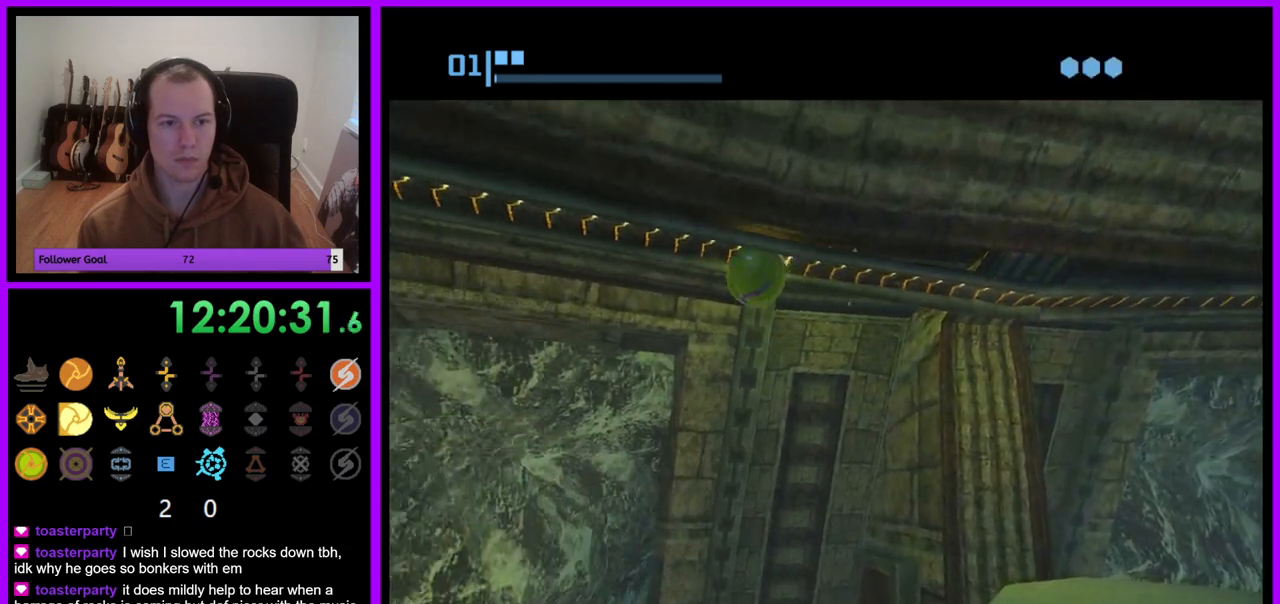
Gameplay with a controller (Nintendo layout); each line is a JSON object with the inputs held at the frame after it (dt_ms = milliseconds from this image to that frame). "events" lists button and stick changes between this image and that frame as [ms after this image, input, new state], when the widget could be followed in between. Not read: L3 R3.
{"dt_ms": 500, "buttons": ["R1"], "left_stick": "left", "right_stick": "center", "events": []}
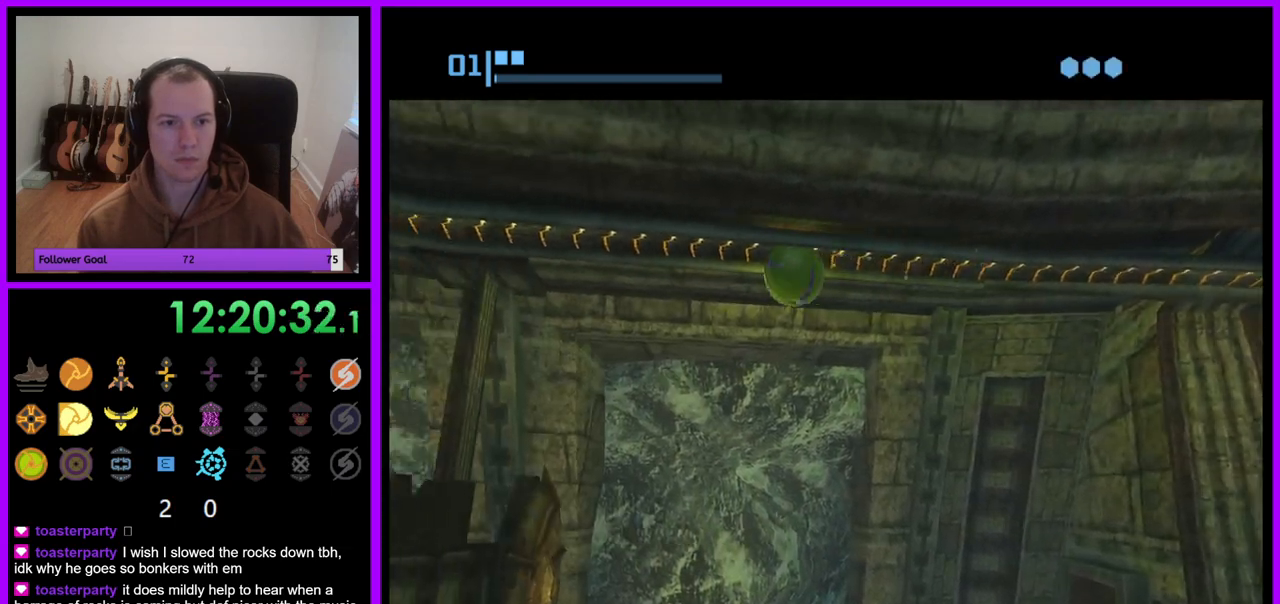
{"dt_ms": 500, "buttons": ["R1"], "left_stick": "left", "right_stick": "center", "events": []}
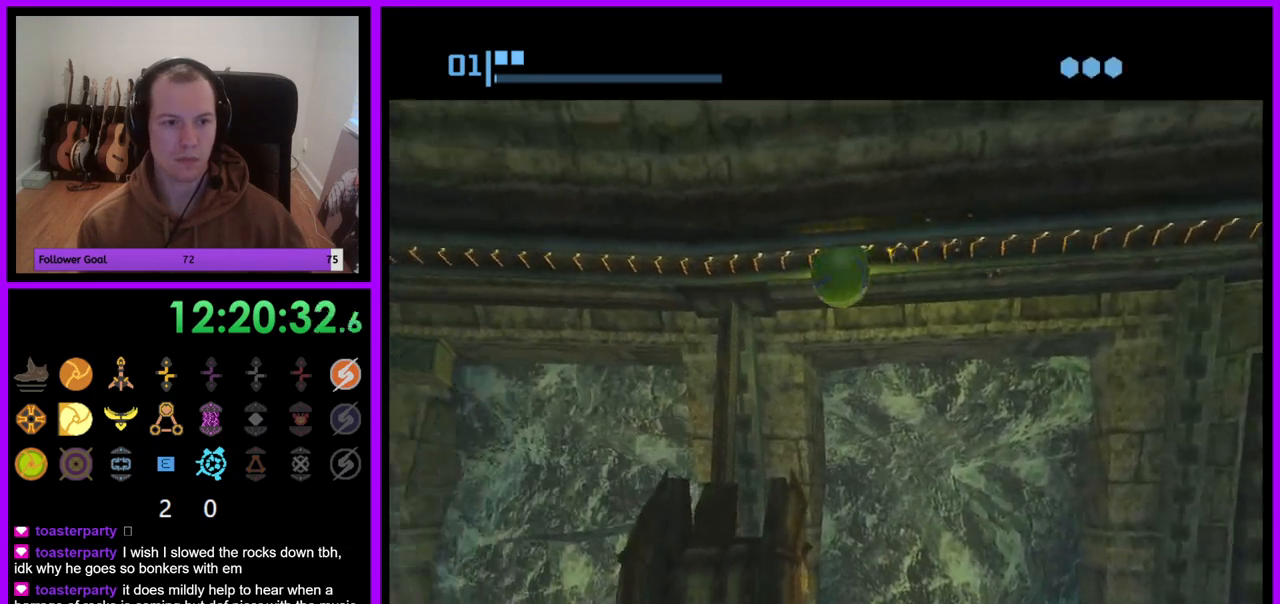
{"dt_ms": 500, "buttons": ["R1"], "left_stick": "left", "right_stick": "center", "events": []}
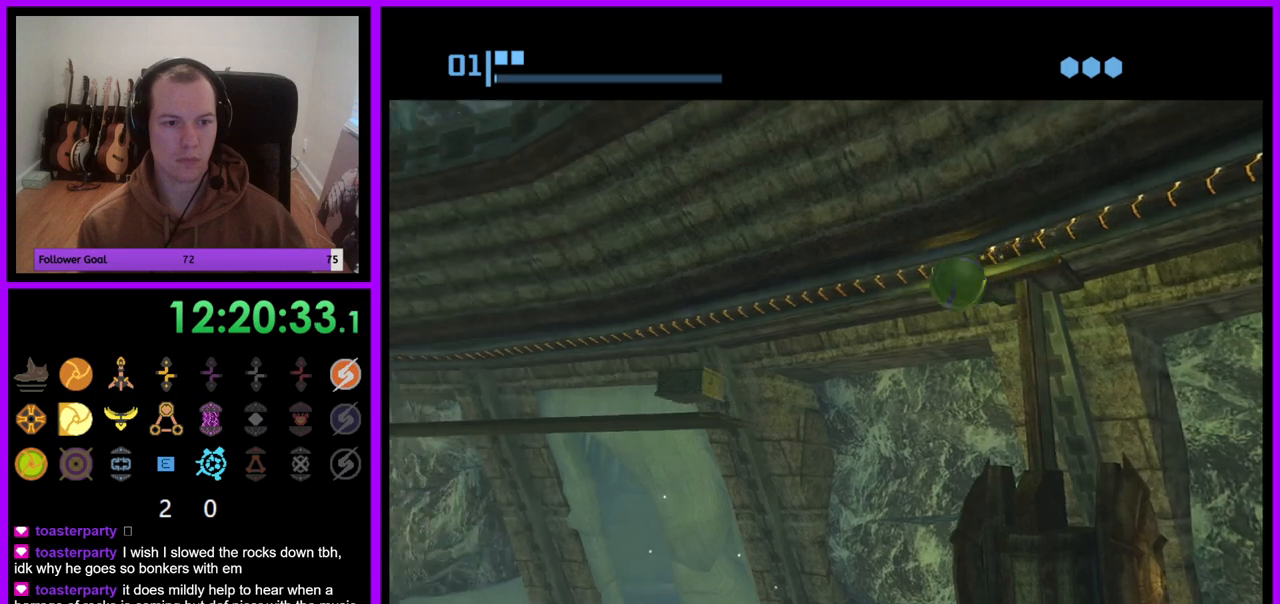
{"dt_ms": 500, "buttons": ["R1"], "left_stick": "left", "right_stick": "center", "events": []}
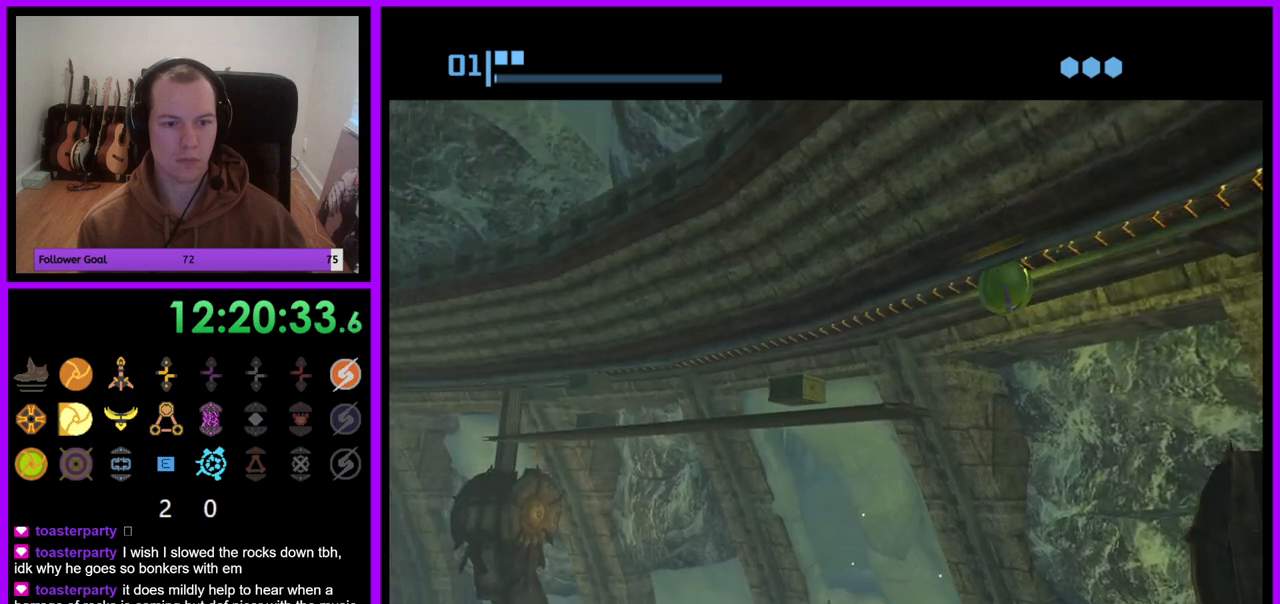
{"dt_ms": 500, "buttons": ["R1"], "left_stick": "left", "right_stick": "center", "events": []}
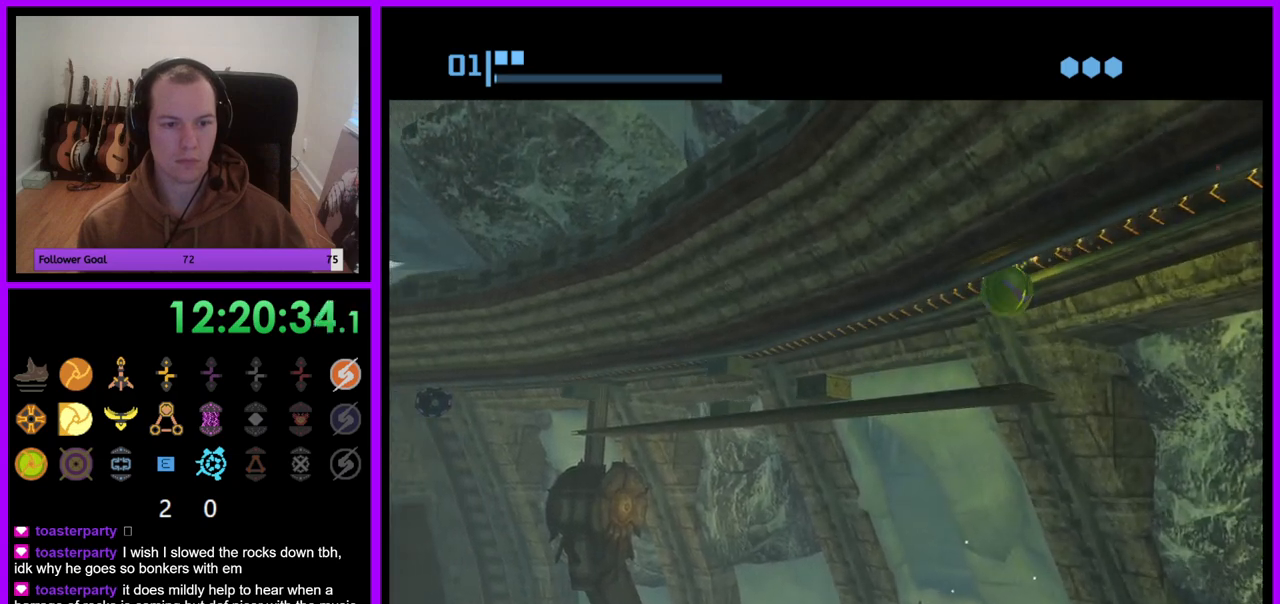
{"dt_ms": 500, "buttons": [], "left_stick": "center", "right_stick": "center", "events": [[317, "left_stick", "center"], [383, "R1", "up"]]}
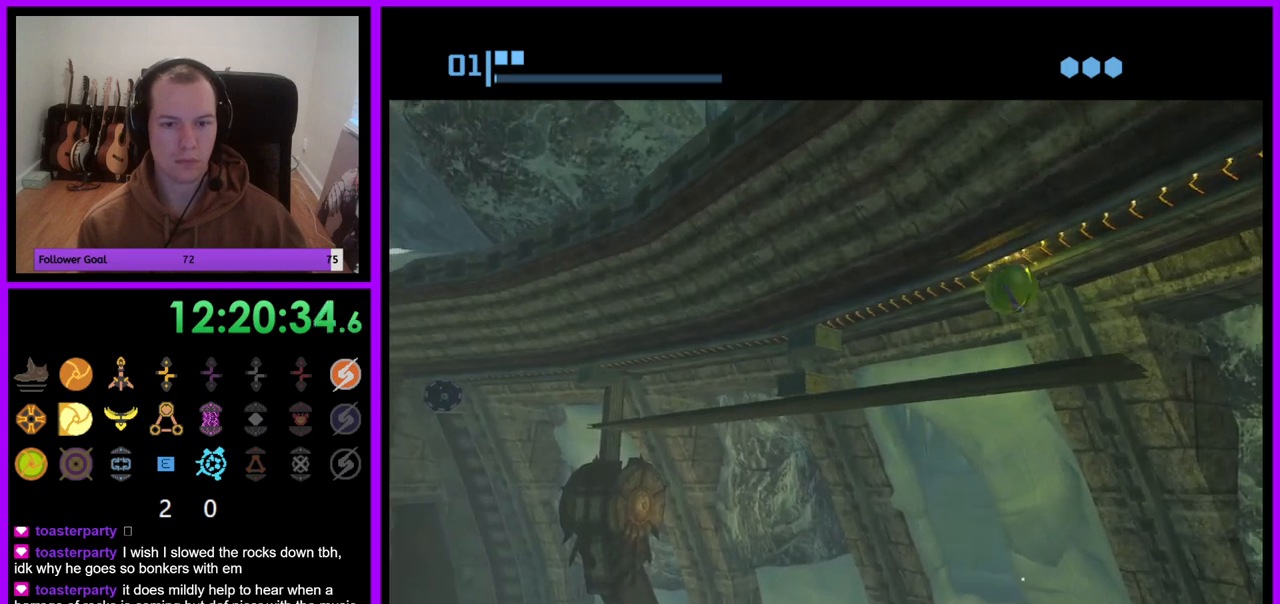
{"dt_ms": 500, "buttons": [], "left_stick": "up-left", "right_stick": "center", "events": [[317, "left_stick", "up-left"]]}
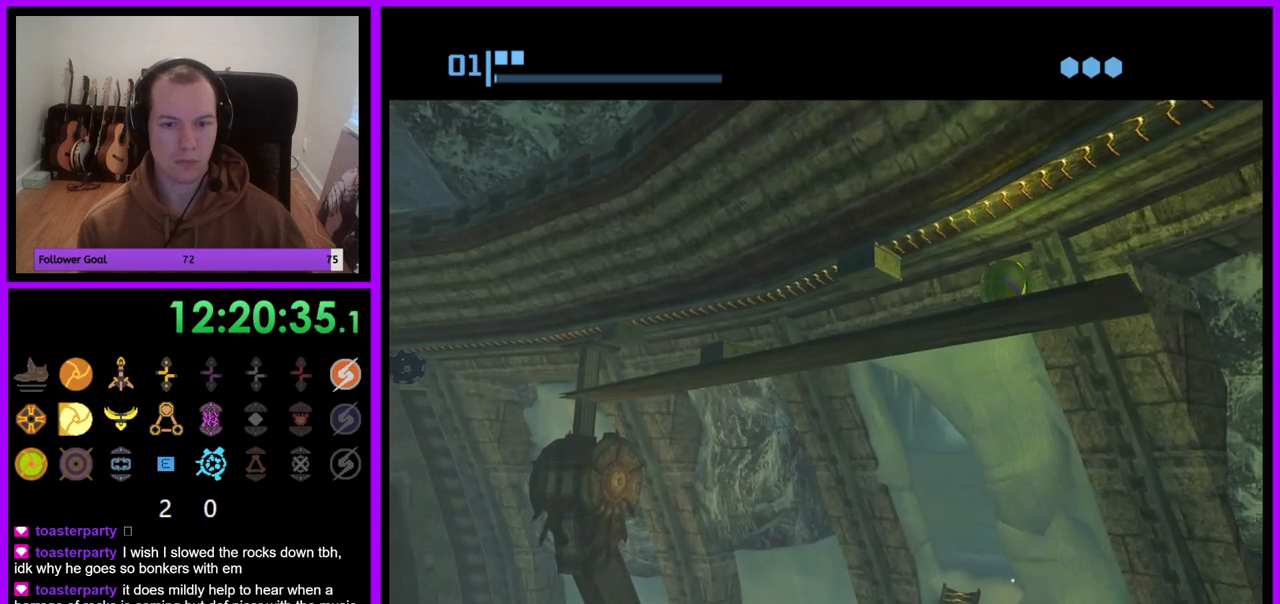
{"dt_ms": 500, "buttons": [], "left_stick": "left", "right_stick": "center", "events": [[100, "left_stick", "center"], [367, "left_stick", "left"]]}
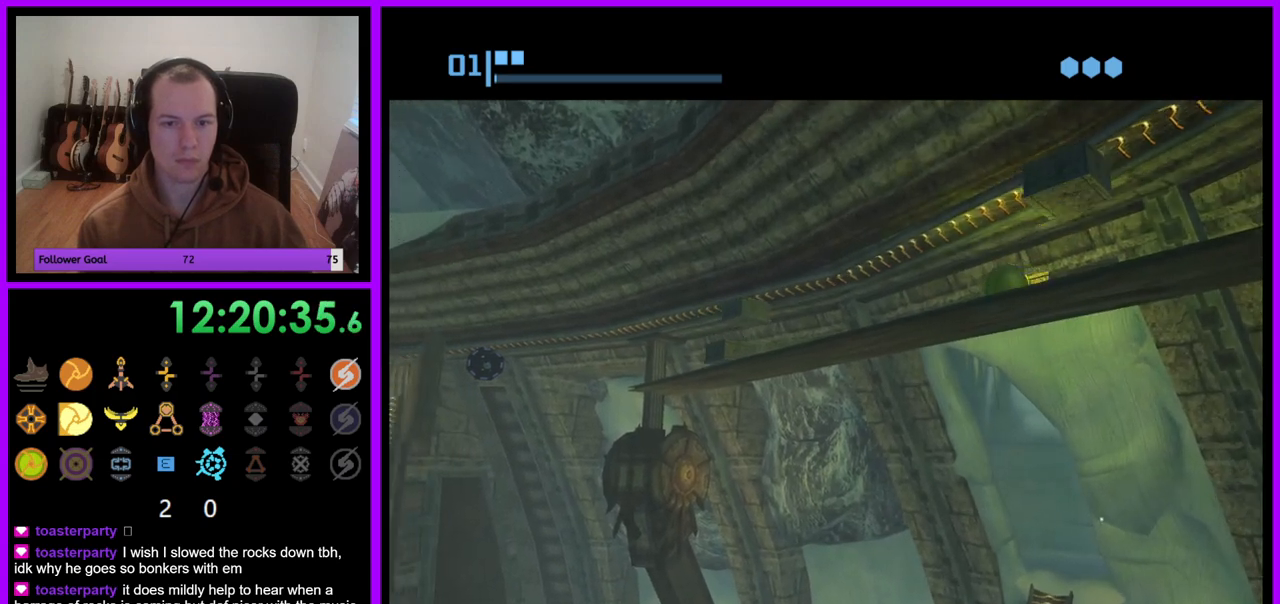
{"dt_ms": 500, "buttons": [], "left_stick": "up-left", "right_stick": "center", "events": [[50, "left_stick", "center"], [383, "left_stick", "up-left"]]}
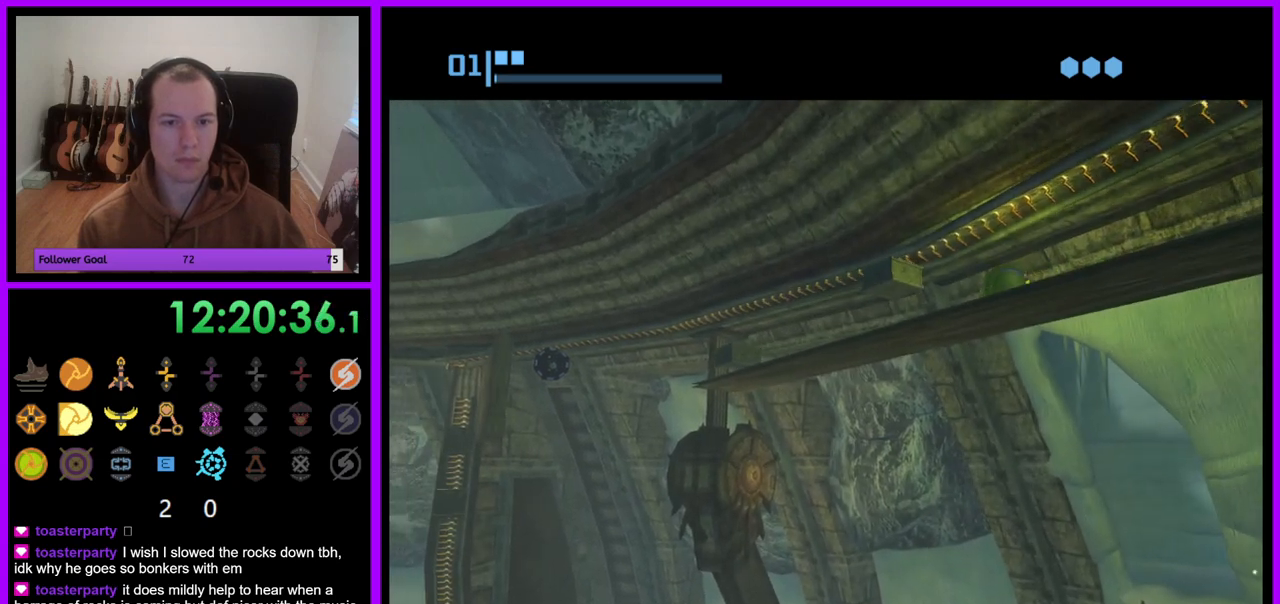
{"dt_ms": 500, "buttons": [], "left_stick": "up-left", "right_stick": "center", "events": [[83, "left_stick", "center"], [367, "left_stick", "up-left"]]}
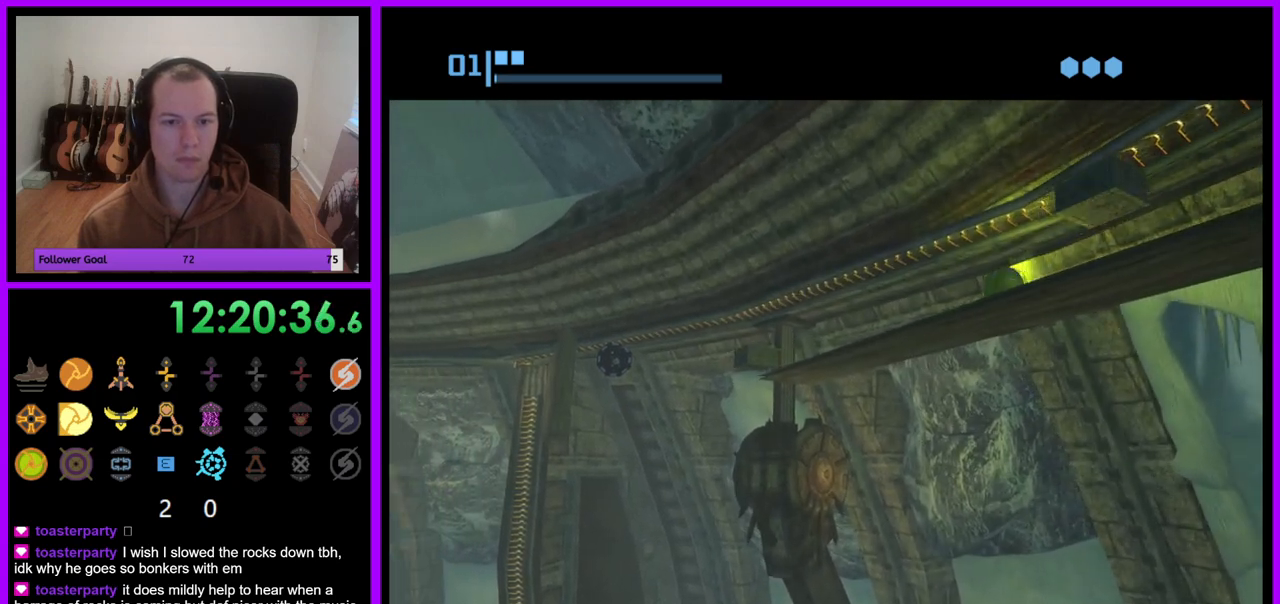
{"dt_ms": 500, "buttons": [], "left_stick": "center", "right_stick": "center", "events": [[67, "left_stick", "center"], [317, "left_stick", "left"], [483, "left_stick", "center"]]}
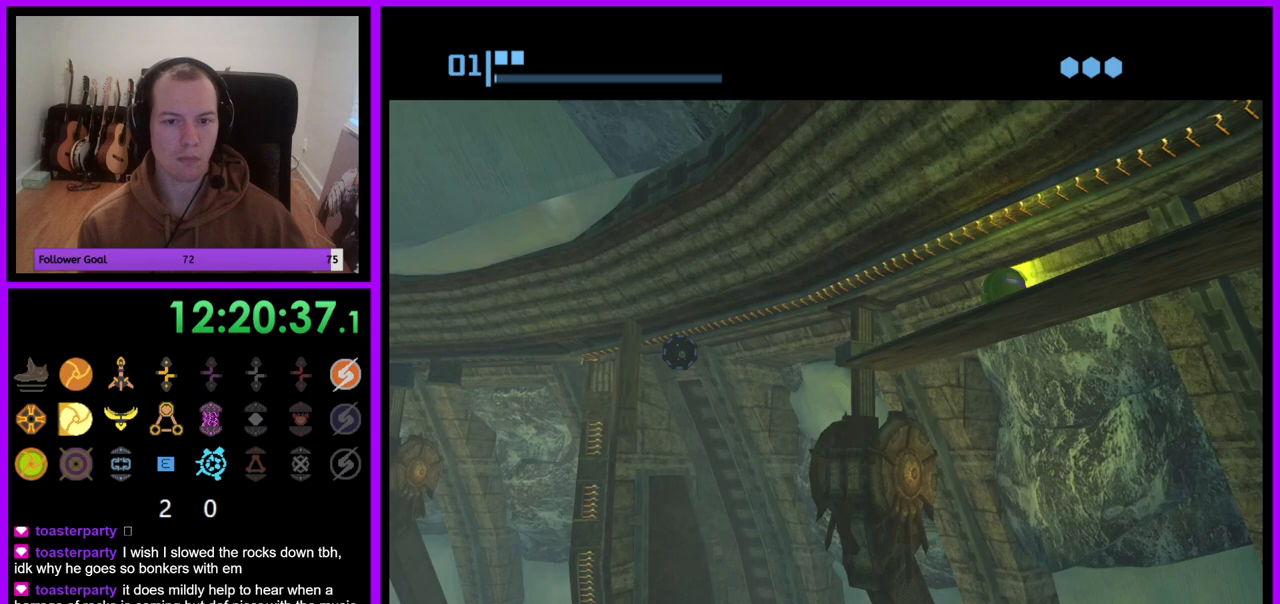
{"dt_ms": 500, "buttons": ["A"], "left_stick": "center", "right_stick": "center", "events": [[383, "left_stick", "up"], [433, "left_stick", "center"], [500, "A", "down"]]}
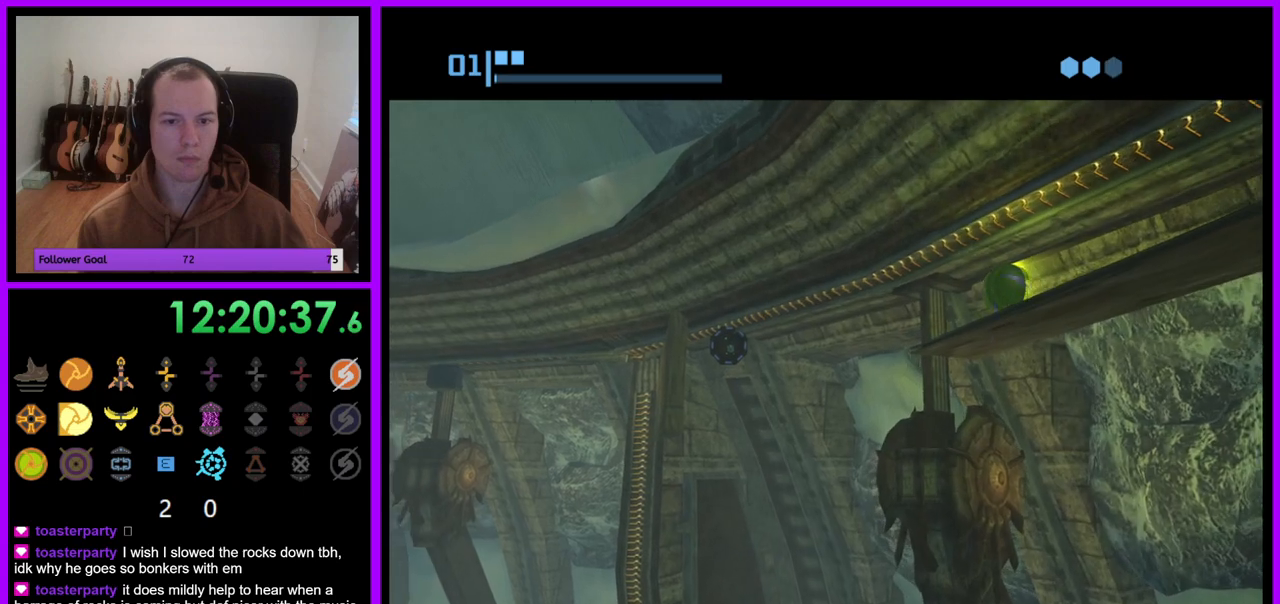
{"dt_ms": 500, "buttons": [], "left_stick": "center", "right_stick": "center", "events": [[100, "A", "up"], [333, "left_stick", "up"], [433, "left_stick", "center"]]}
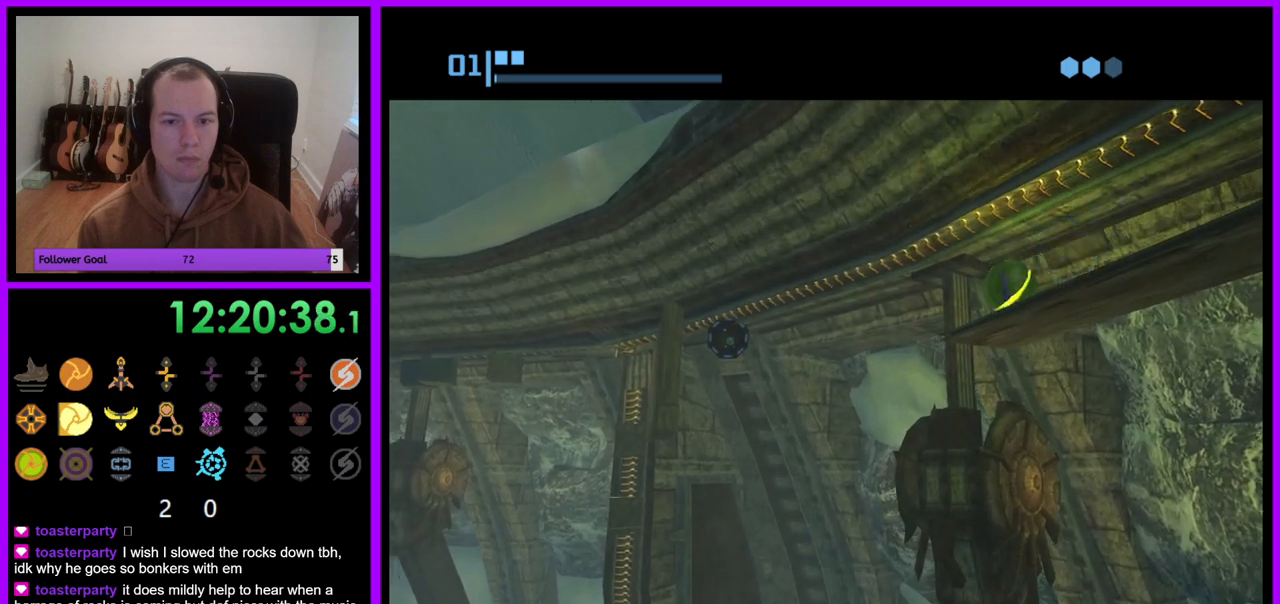
{"dt_ms": 500, "buttons": [], "left_stick": "center", "right_stick": "center", "events": [[50, "left_stick", "down-right"], [317, "left_stick", "center"]]}
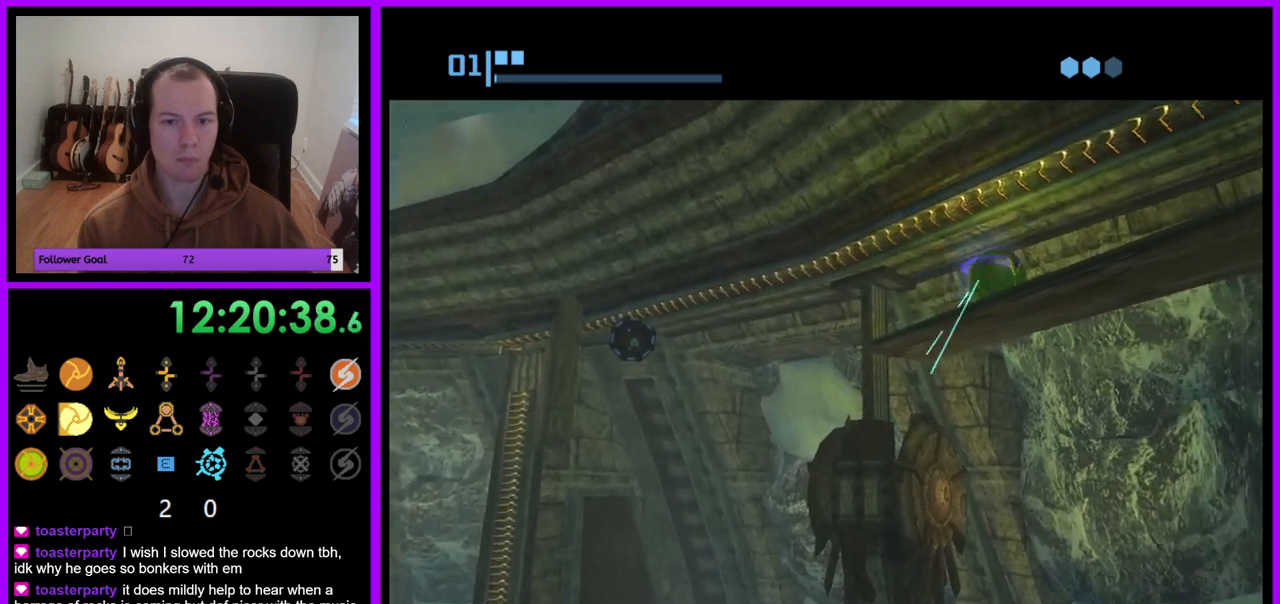
{"dt_ms": 500, "buttons": ["R1"], "left_stick": "up-left", "right_stick": "center", "events": [[83, "R1", "down"], [150, "left_stick", "up-left"]]}
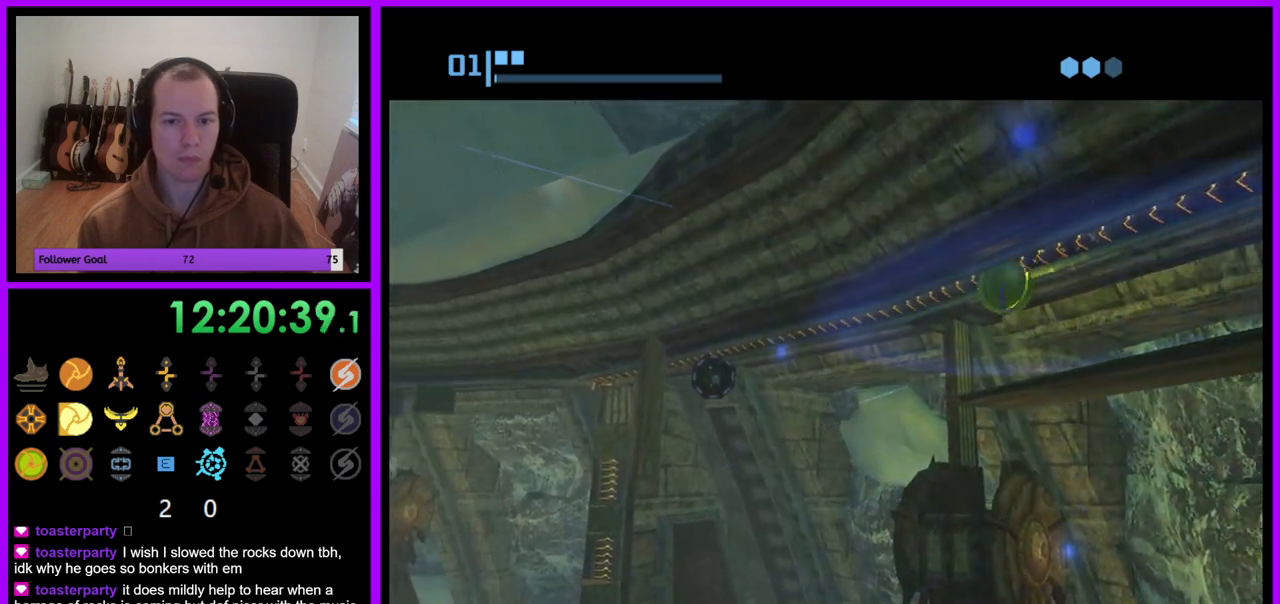
{"dt_ms": 500, "buttons": ["R1"], "left_stick": "up-left", "right_stick": "center", "events": []}
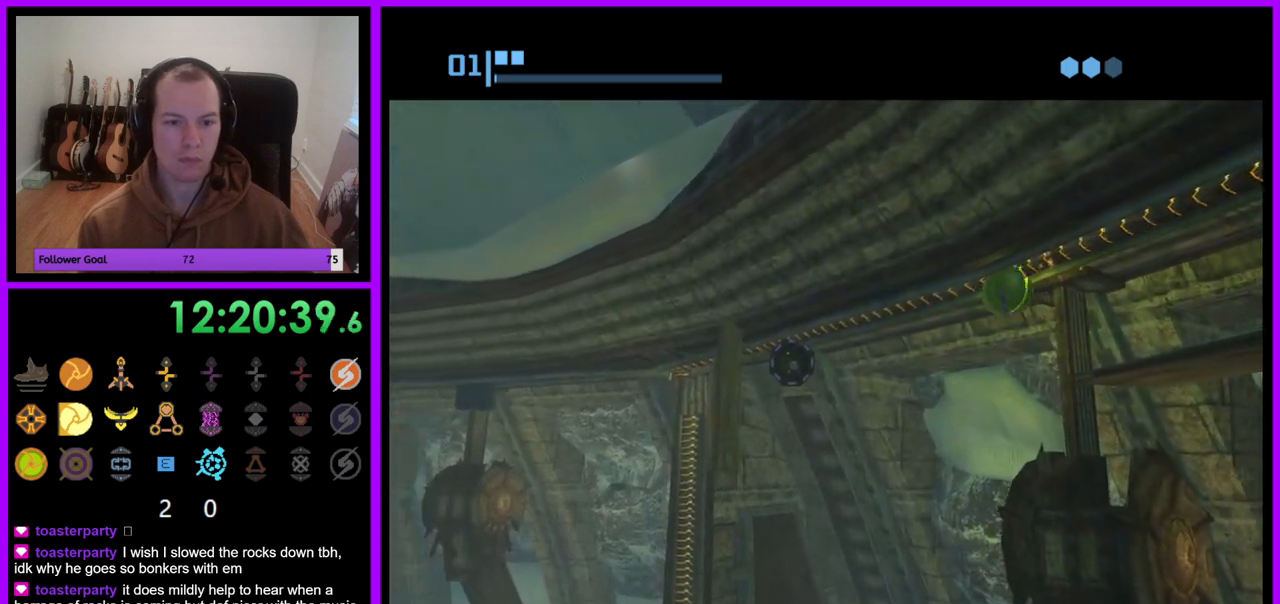
{"dt_ms": 500, "buttons": ["R1"], "left_stick": "up-left", "right_stick": "center", "events": []}
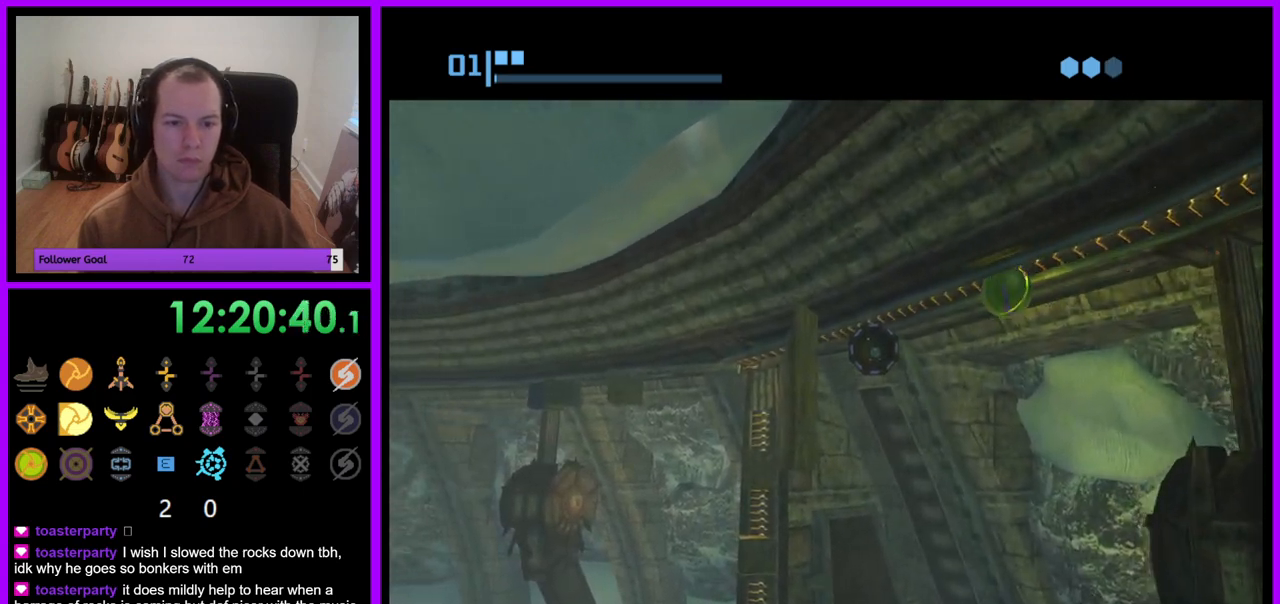
{"dt_ms": 500, "buttons": ["R1"], "left_stick": "up-left", "right_stick": "center", "events": []}
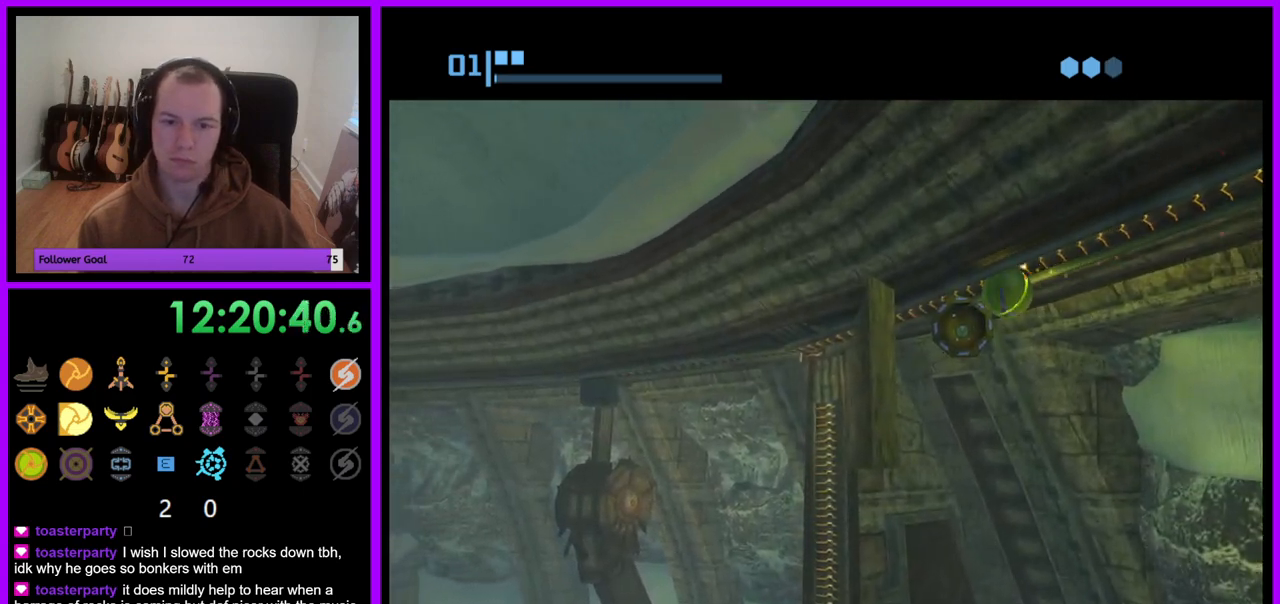
{"dt_ms": 500, "buttons": ["R1"], "left_stick": "up", "right_stick": "center", "events": [[283, "left_stick", "up"]]}
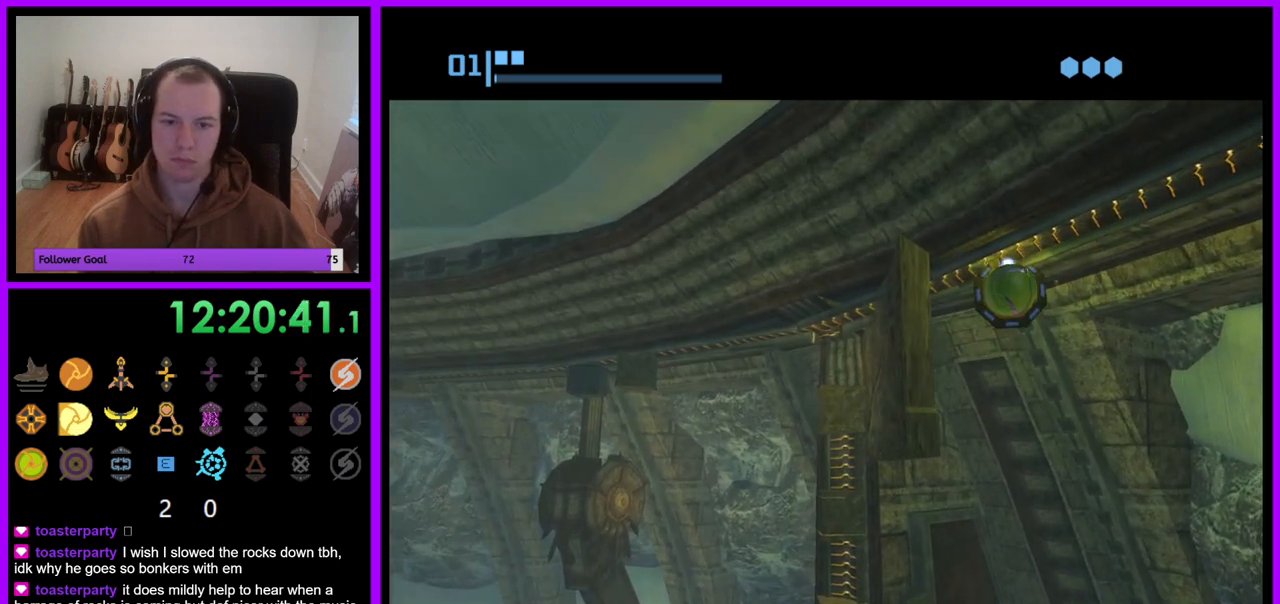
{"dt_ms": 500, "buttons": [], "left_stick": "center", "right_stick": "center", "events": [[83, "R1", "up"], [117, "A", "down"], [183, "A", "up"], [483, "left_stick", "center"]]}
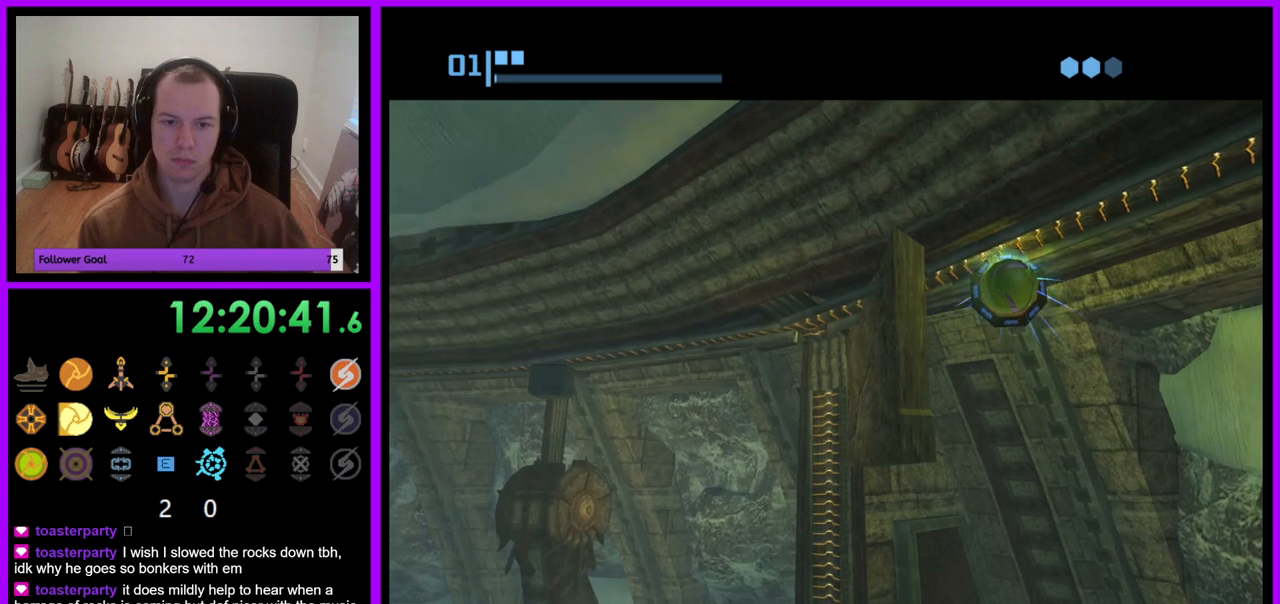
{"dt_ms": 1000, "buttons": [], "left_stick": "down-left", "right_stick": "center", "events": [[517, "left_stick", "down-left"]]}
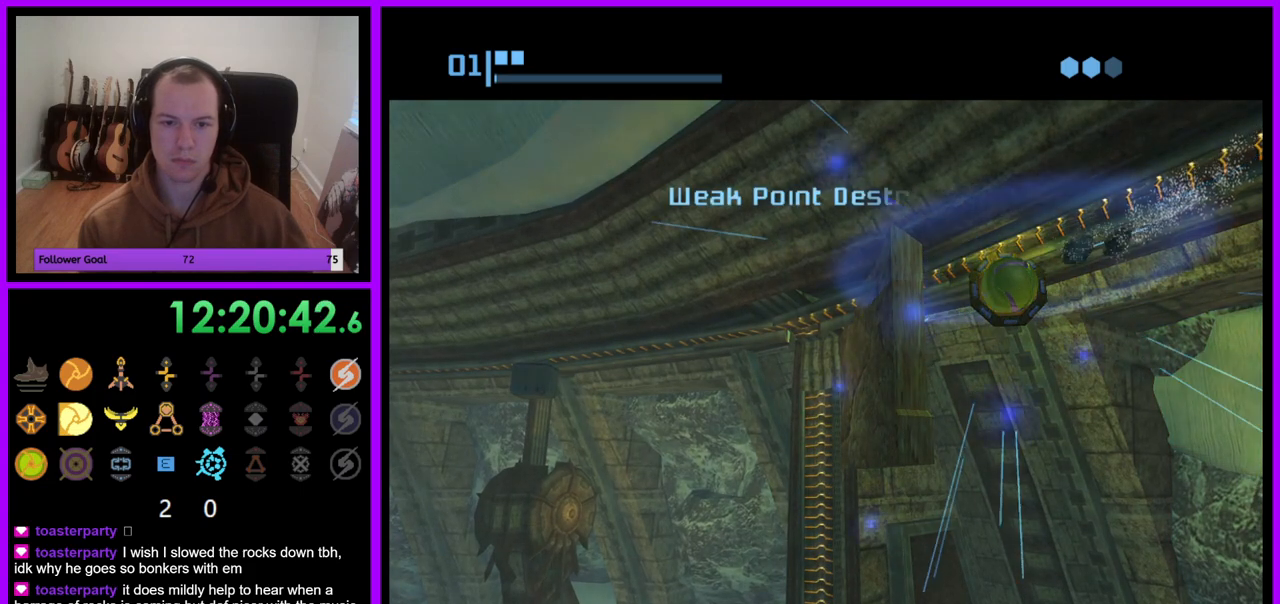
{"dt_ms": 500, "buttons": [], "left_stick": "center", "right_stick": "center", "events": [[117, "left_stick", "center"]]}
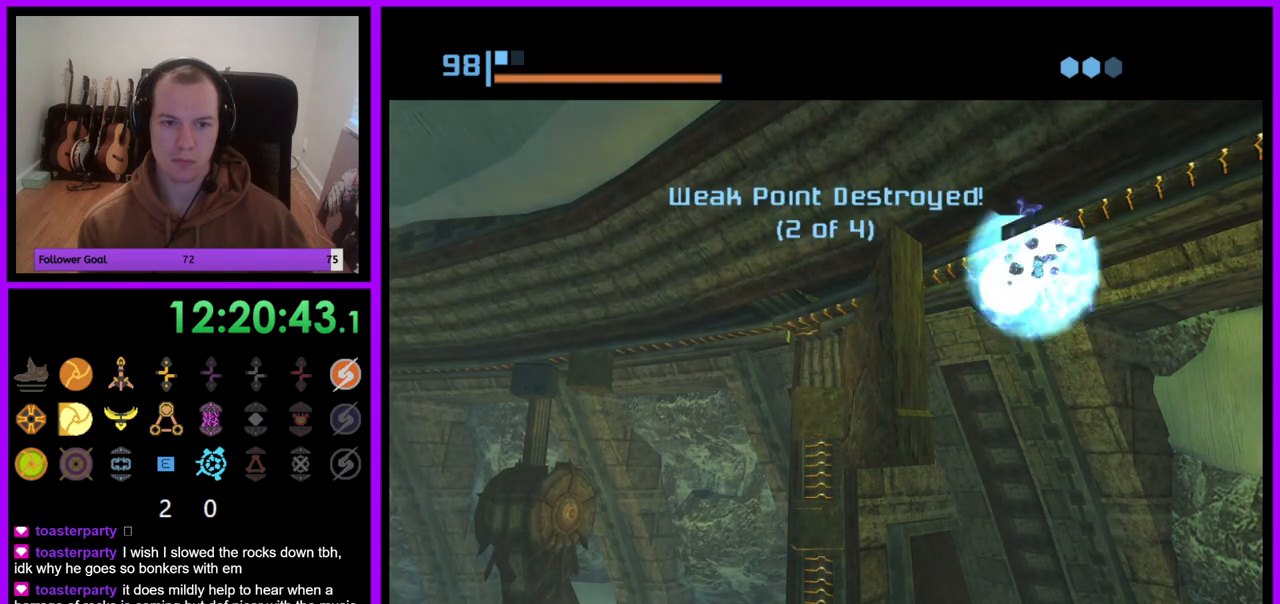
{"dt_ms": 500, "buttons": [], "left_stick": "left", "right_stick": "center", "events": [[100, "left_stick", "left"]]}
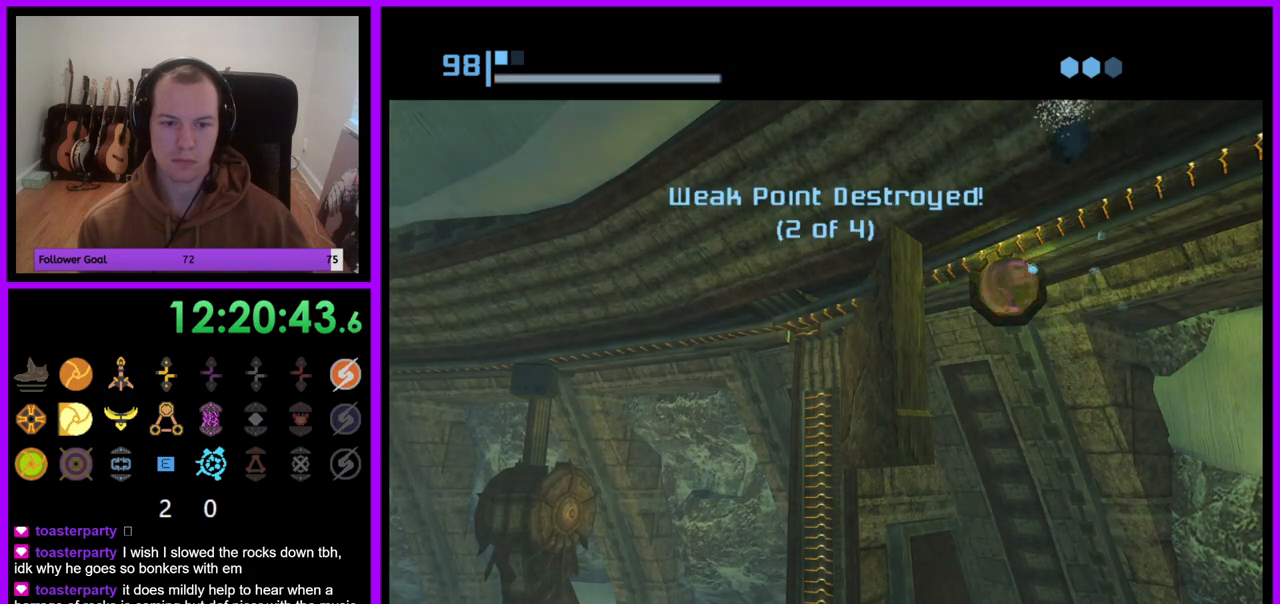
{"dt_ms": 500, "buttons": [], "left_stick": "up-left", "right_stick": "center", "events": [[400, "left_stick", "up-left"]]}
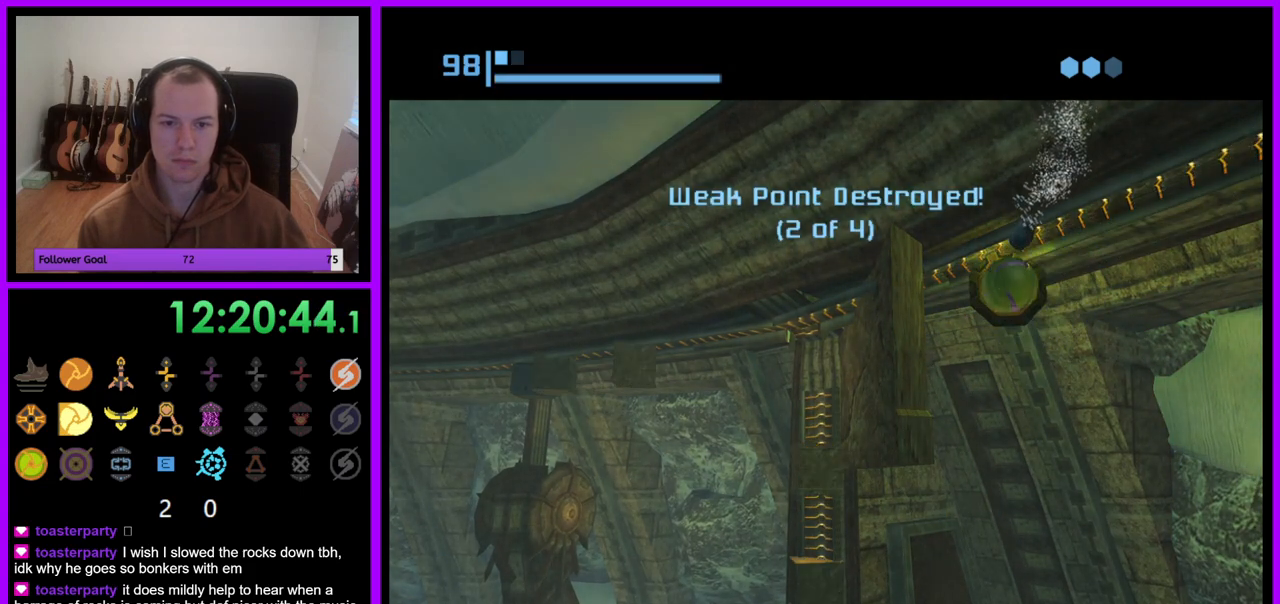
{"dt_ms": 500, "buttons": [], "left_stick": "left", "right_stick": "center", "events": [[83, "left_stick", "left"], [367, "A", "down"], [450, "A", "up"]]}
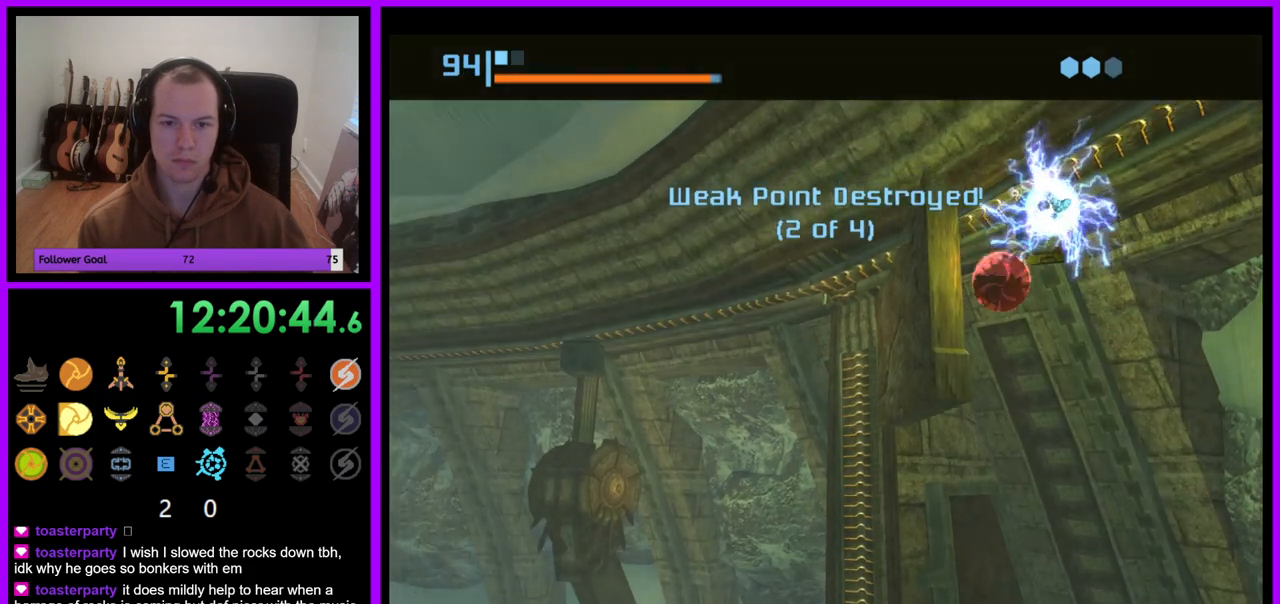
{"dt_ms": 500, "buttons": [], "left_stick": "up-left", "right_stick": "center", "events": [[150, "left_stick", "up-left"], [250, "left_stick", "up"], [350, "left_stick", "up-left"]]}